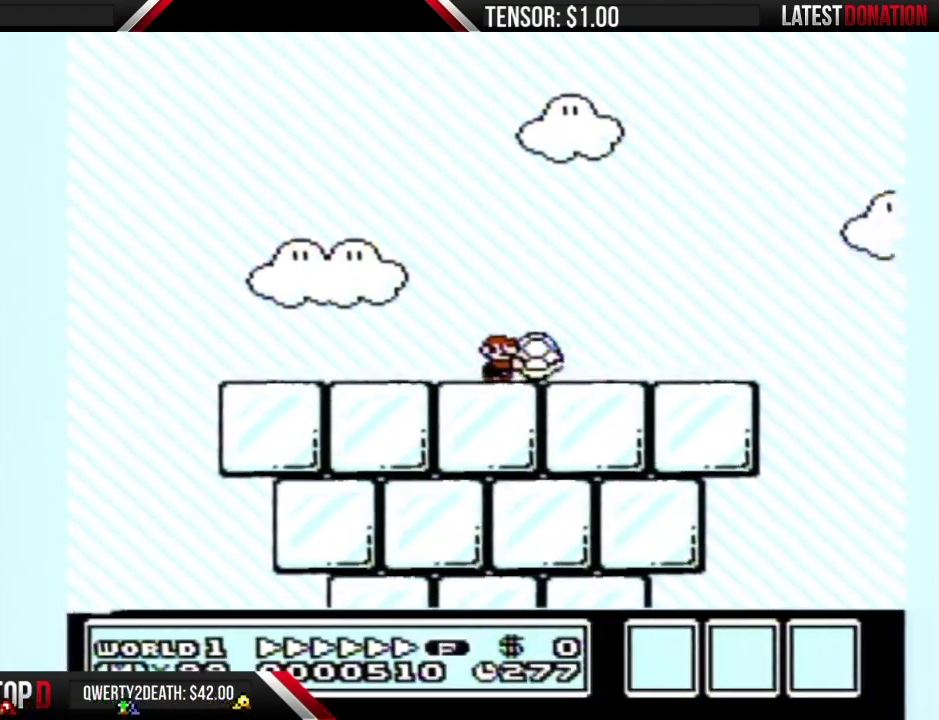
Gameplay with a controller (Nintendo layout); each line is a JSON object with the inputs held at the frame after it. "events" lists button and stick changes between this image and that frame as [ms after this image, input, new state], when the widget could be followed in between. Not read: L3 R3 START.
{"buttons": ["A", "B", "DPAD_RIGHT"], "events": [[417, "A", "down"]]}
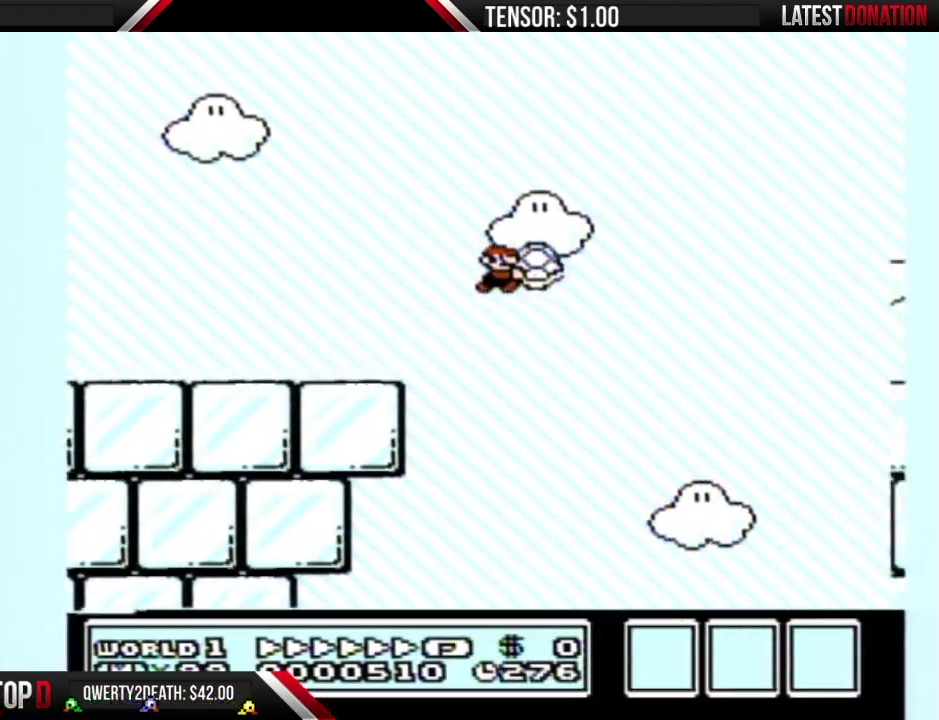
{"buttons": ["A", "B", "DPAD_RIGHT"], "events": []}
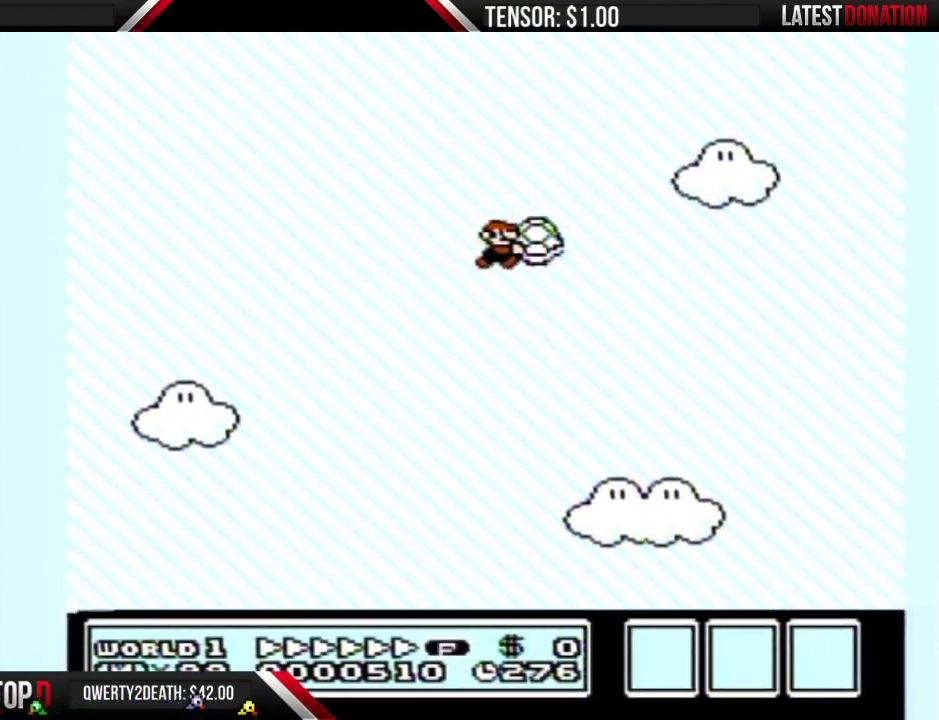
{"buttons": ["B", "DPAD_RIGHT"], "events": [[467, "A", "up"]]}
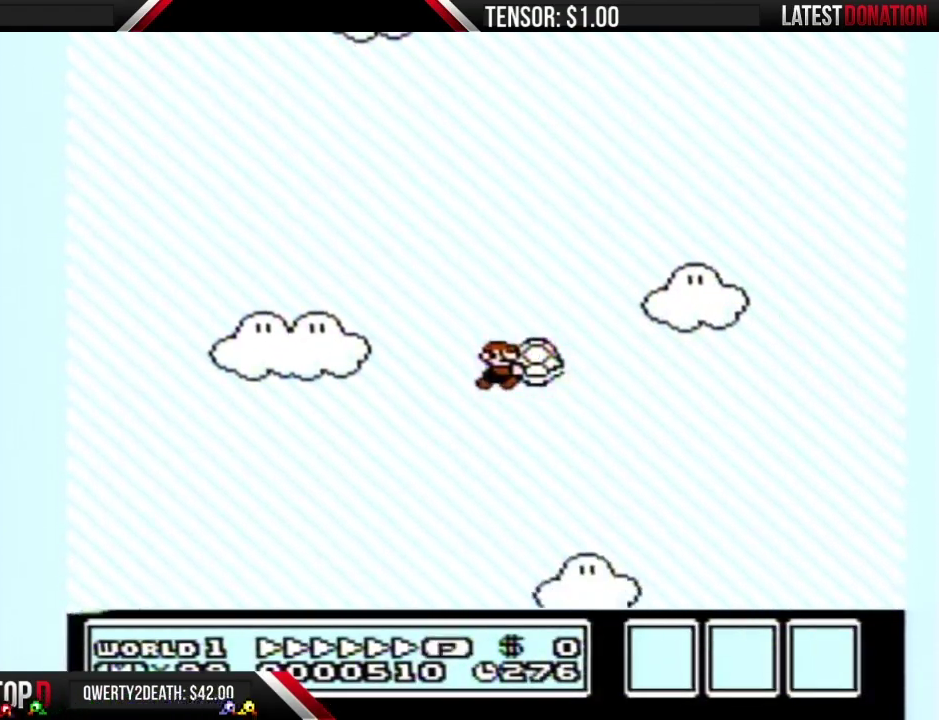
{"buttons": ["B", "DPAD_RIGHT"], "events": []}
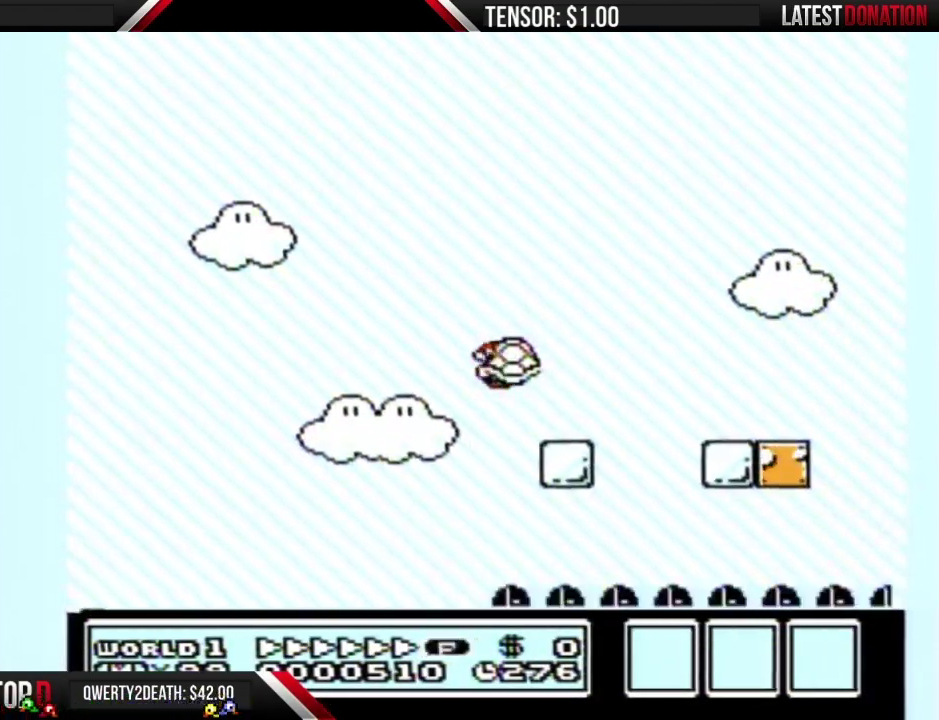
{"buttons": ["B", "DPAD_LEFT"], "events": [[33, "DPAD_LEFT", "down"], [33, "DPAD_RIGHT", "up"], [167, "A", "down"], [317, "DPAD_LEFT", "up"], [350, "DPAD_RIGHT", "down"], [383, "A", "up"], [450, "DPAD_RIGHT", "up"], [500, "DPAD_LEFT", "down"]]}
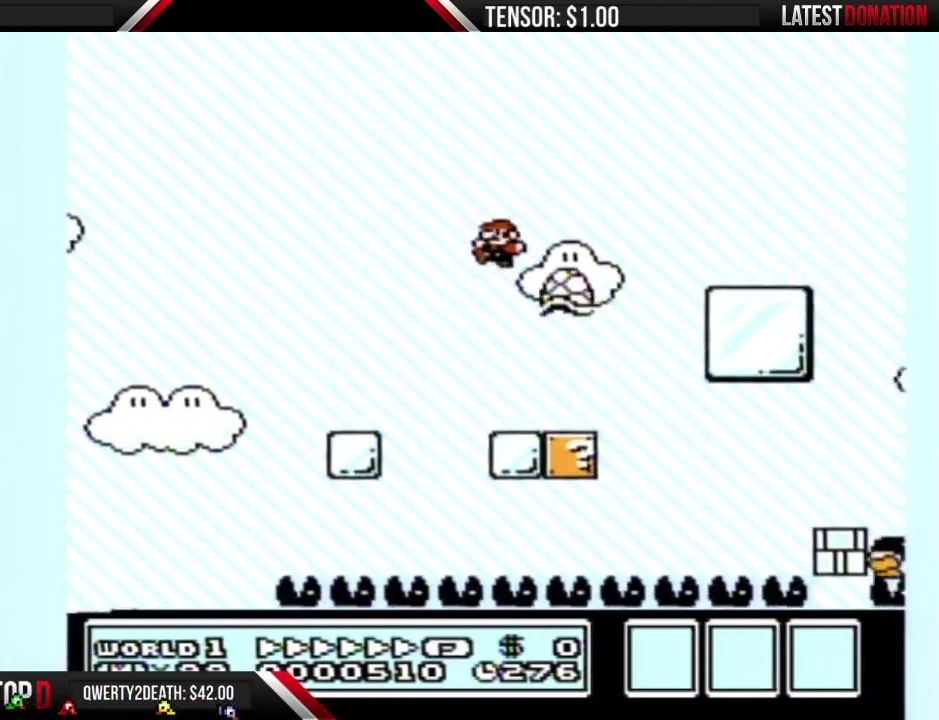
{"buttons": ["B"], "events": [[217, "DPAD_LEFT", "up"], [317, "DPAD_RIGHT", "down"], [417, "DPAD_RIGHT", "up"]]}
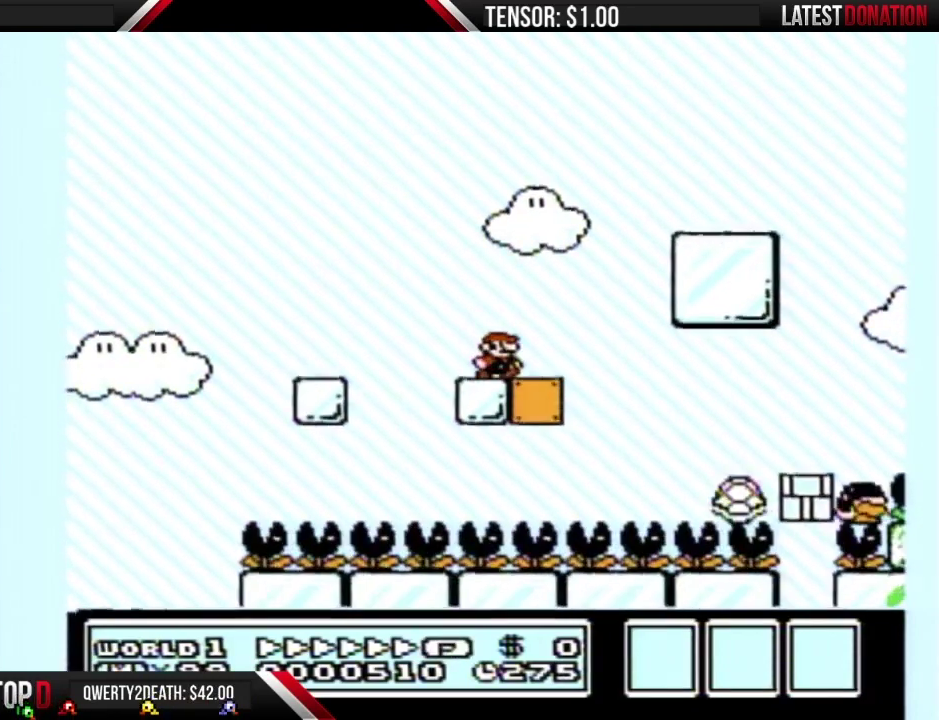
{"buttons": ["B"], "events": []}
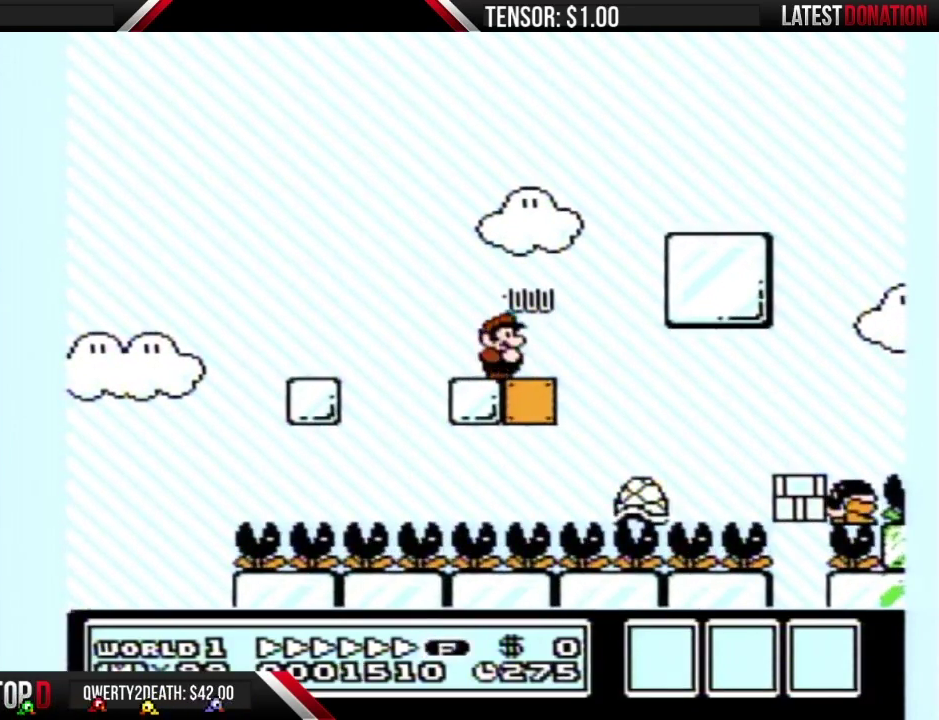
{"buttons": ["B"], "events": []}
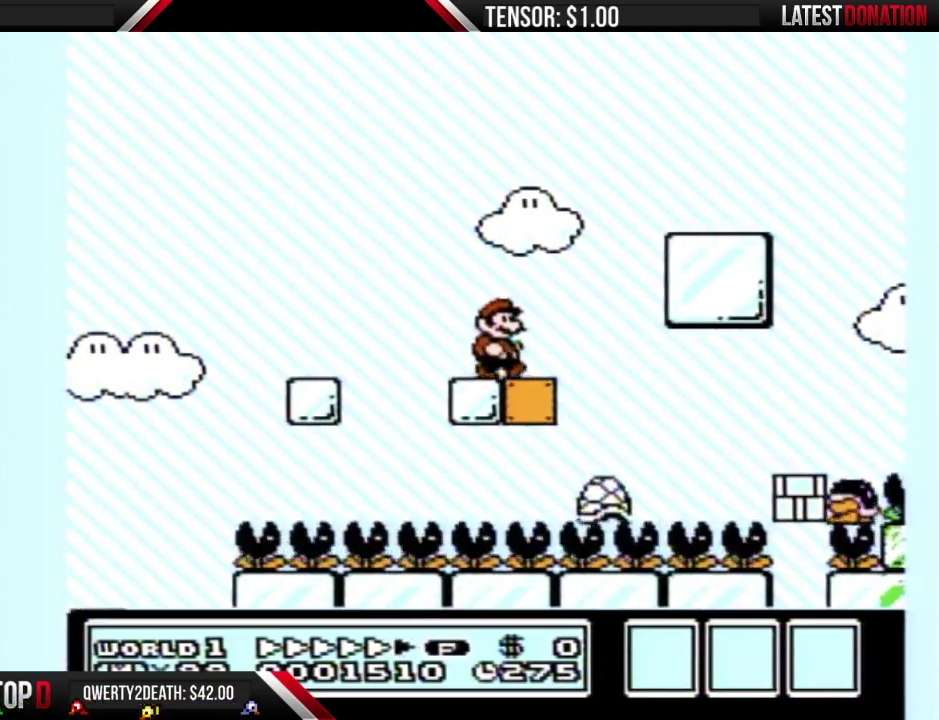
{"buttons": ["B", "DPAD_RIGHT"], "events": [[467, "DPAD_RIGHT", "down"]]}
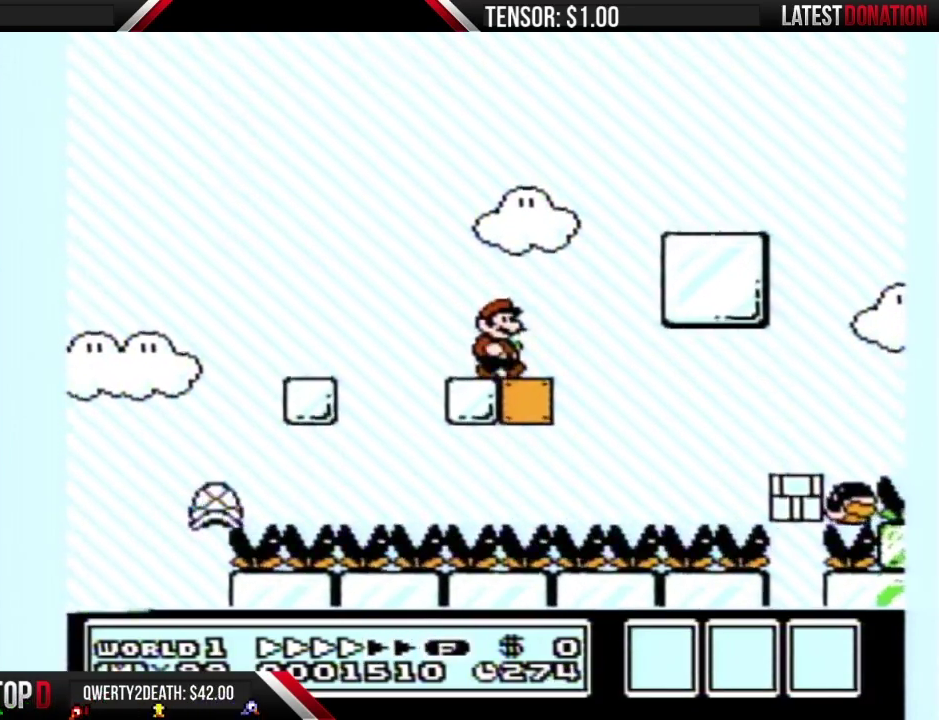
{"buttons": ["A", "B", "DPAD_RIGHT"], "events": [[200, "A", "down"]]}
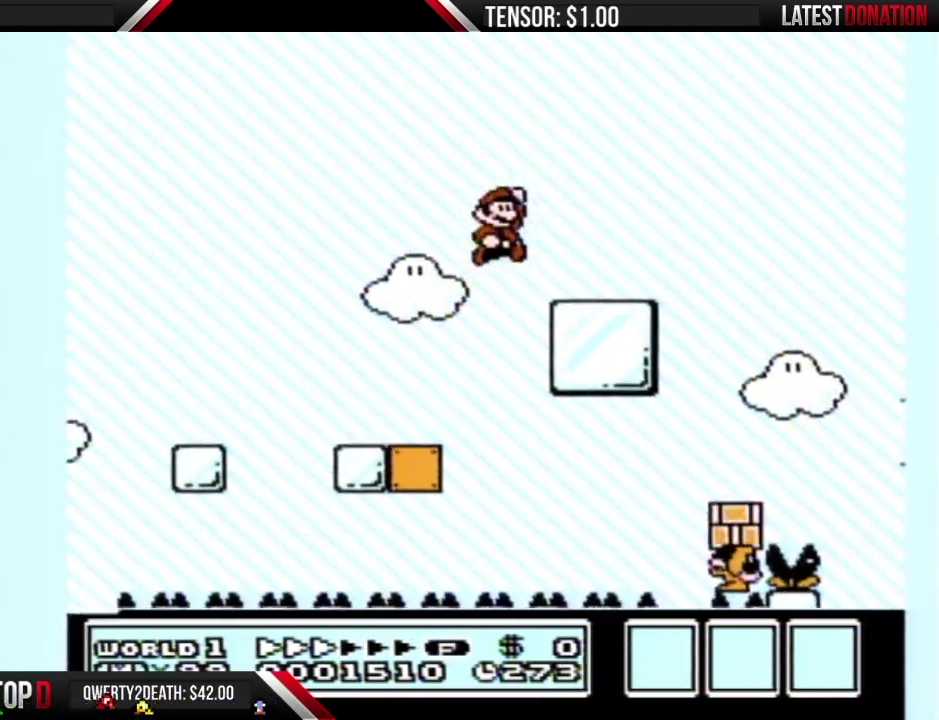
{"buttons": ["A", "B", "DPAD_RIGHT"], "events": [[33, "A", "up"], [33, "DPAD_RIGHT", "up"], [317, "DPAD_RIGHT", "down"], [417, "A", "down"]]}
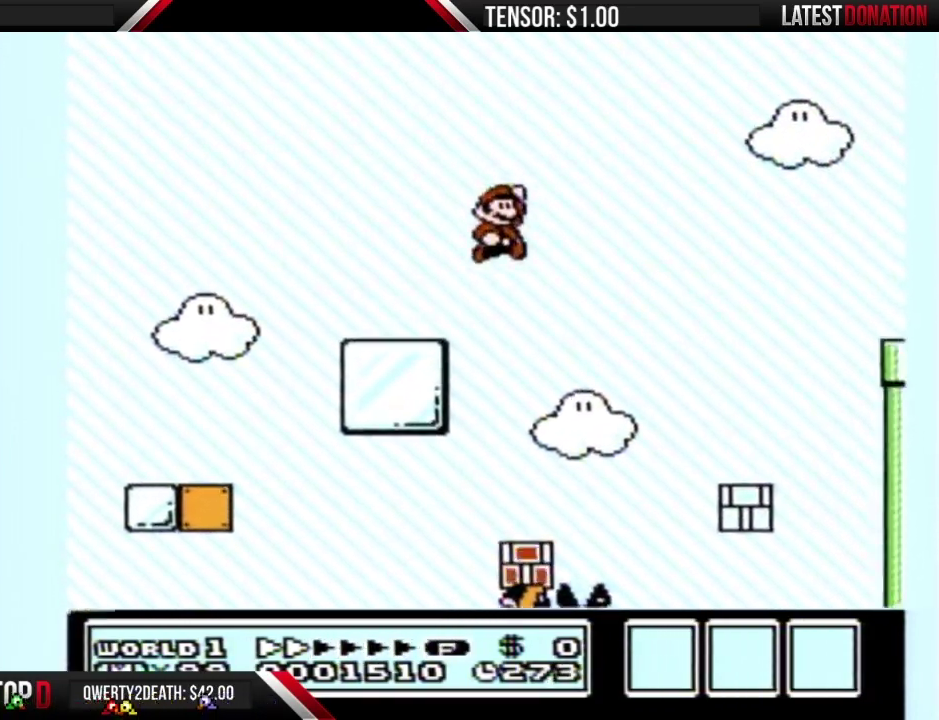
{"buttons": ["B", "DPAD_LEFT"], "events": [[100, "A", "up"], [100, "DPAD_RIGHT", "up"], [383, "DPAD_LEFT", "down"]]}
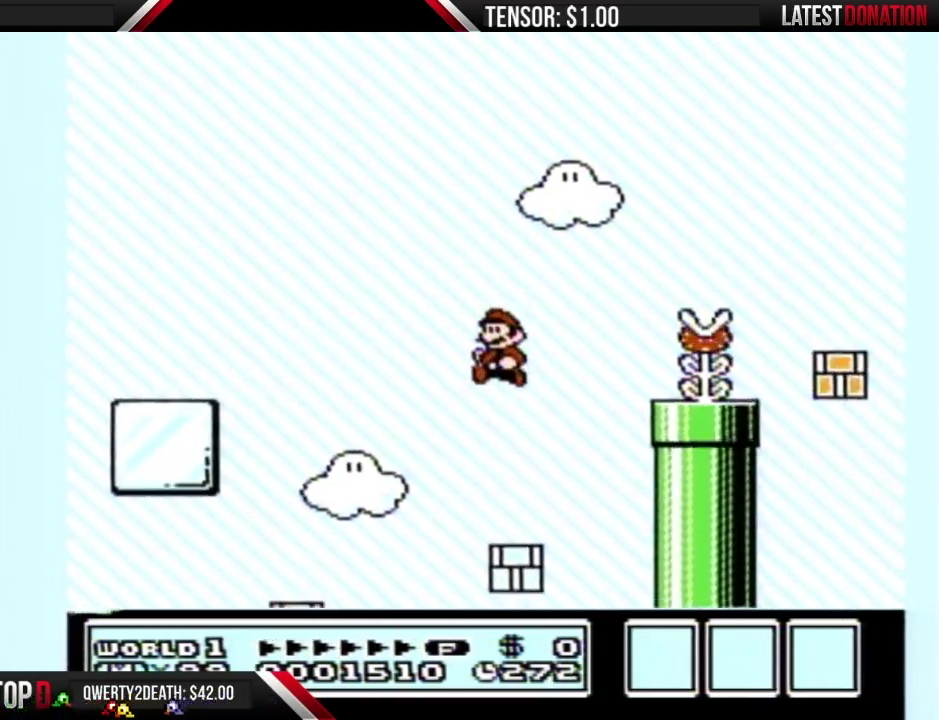
{"buttons": ["A", "B"], "events": [[217, "DPAD_LEFT", "up"], [383, "A", "down"]]}
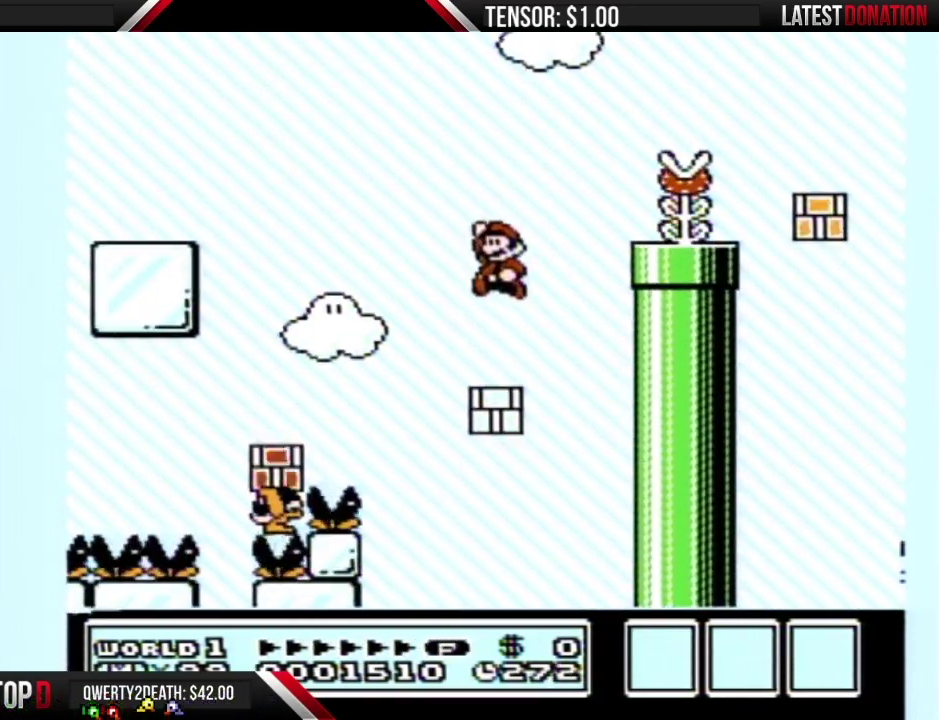
{"buttons": ["B"], "events": [[317, "A", "up"]]}
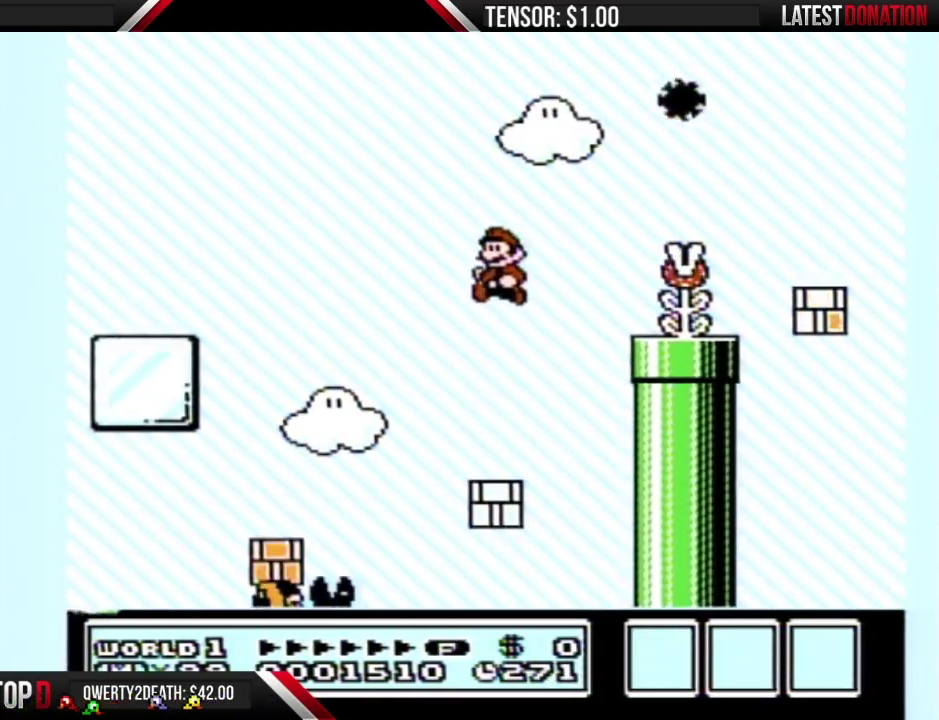
{"buttons": ["B"], "events": [[417, "DPAD_RIGHT", "down"], [467, "DPAD_RIGHT", "up"]]}
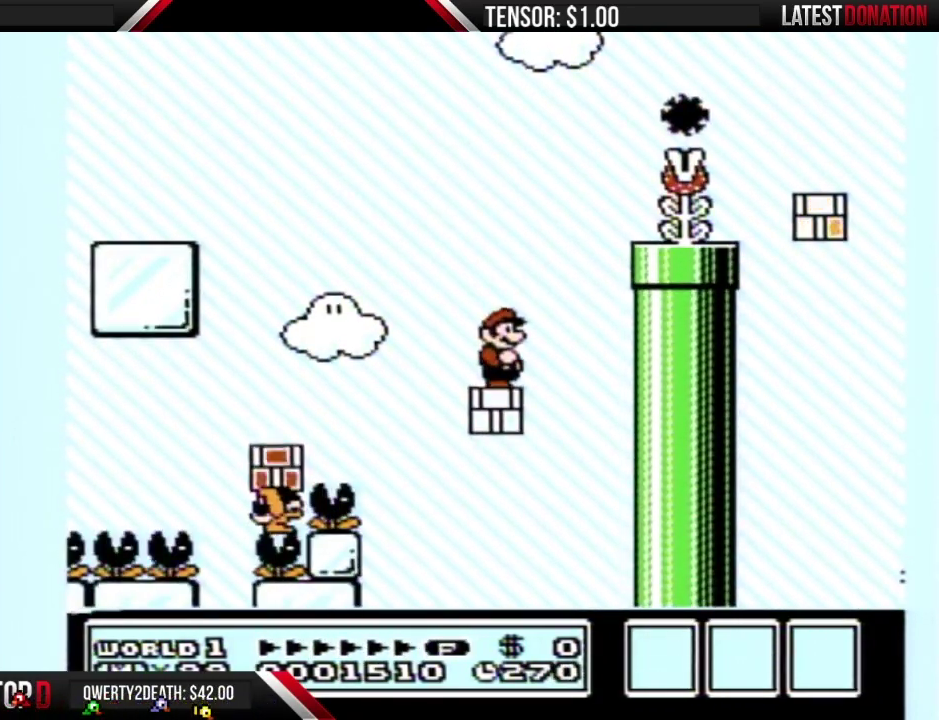
{"buttons": ["A", "B", "DPAD_RIGHT"], "events": [[133, "B", "up"], [317, "A", "down"], [317, "B", "down"], [317, "DPAD_RIGHT", "down"]]}
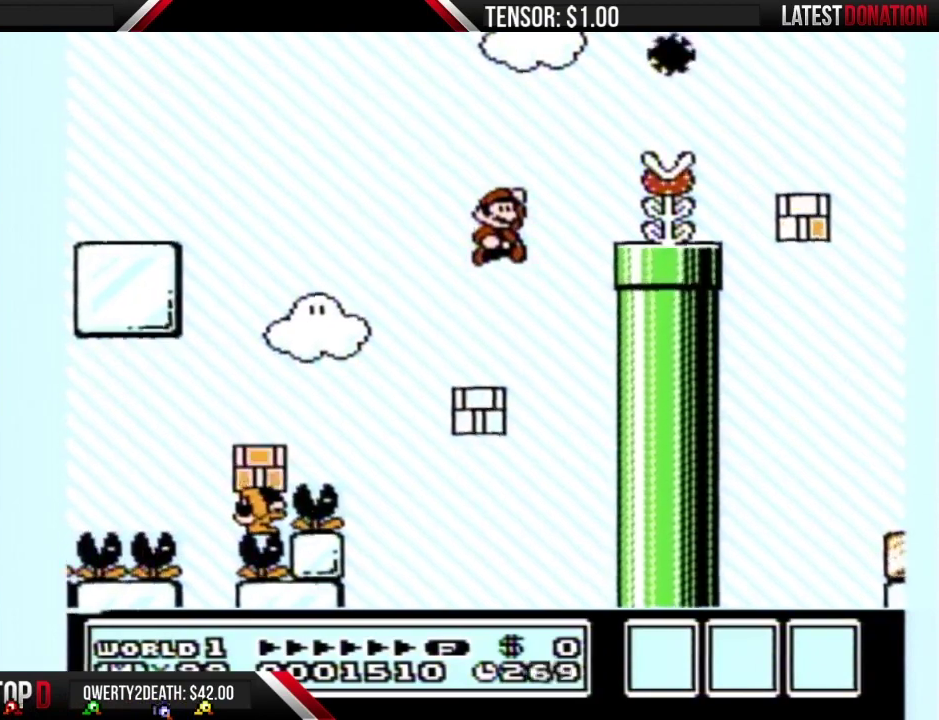
{"buttons": ["A", "B", "DPAD_LEFT"], "events": [[200, "DPAD_RIGHT", "up"], [250, "DPAD_LEFT", "down"]]}
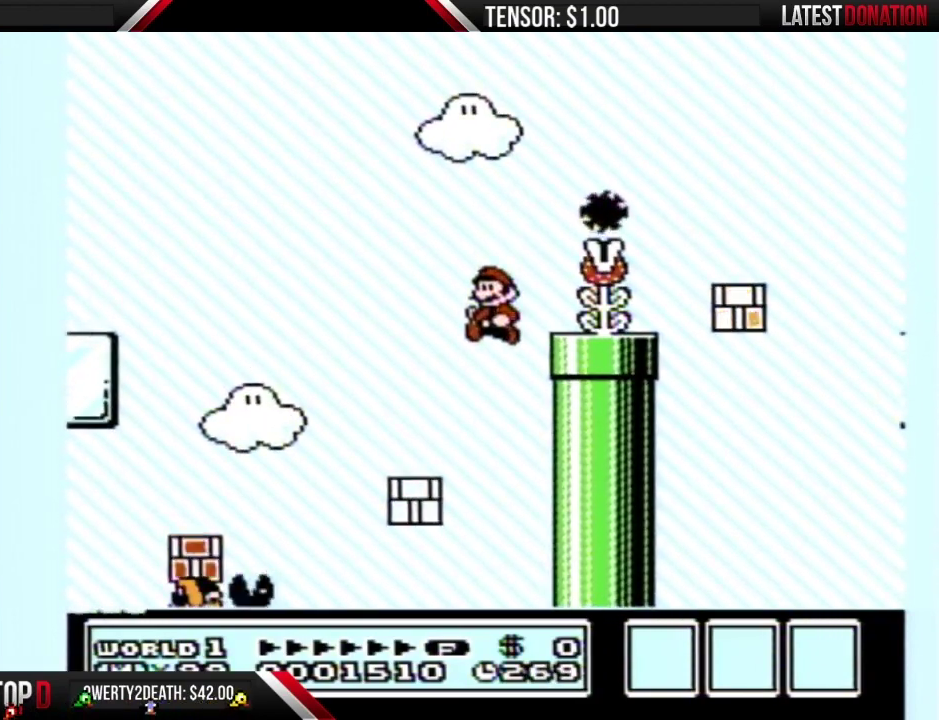
{"buttons": ["B"], "events": [[217, "A", "up"], [217, "DPAD_LEFT", "up"], [300, "DPAD_RIGHT", "down"], [417, "DPAD_RIGHT", "up"]]}